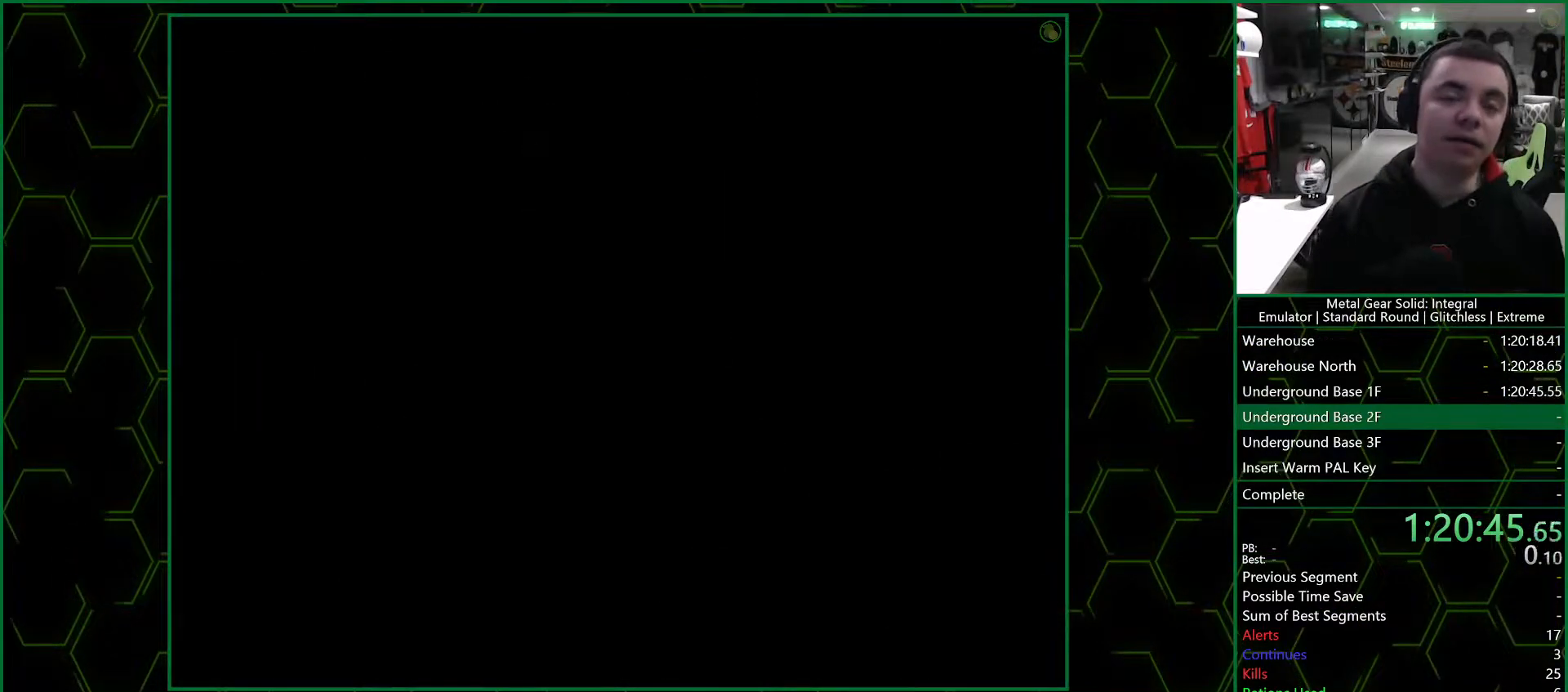
Gameplay with a controller (PlayStation layout); each line is a JSON object with the inputs held at the frame after it. "events" lists button and stick changes between this image and that frame as [ms after this image, input, new state], when the widget could be followed in between.
{"buttons": [], "left_stick": "center", "right_stick": "center", "events": []}
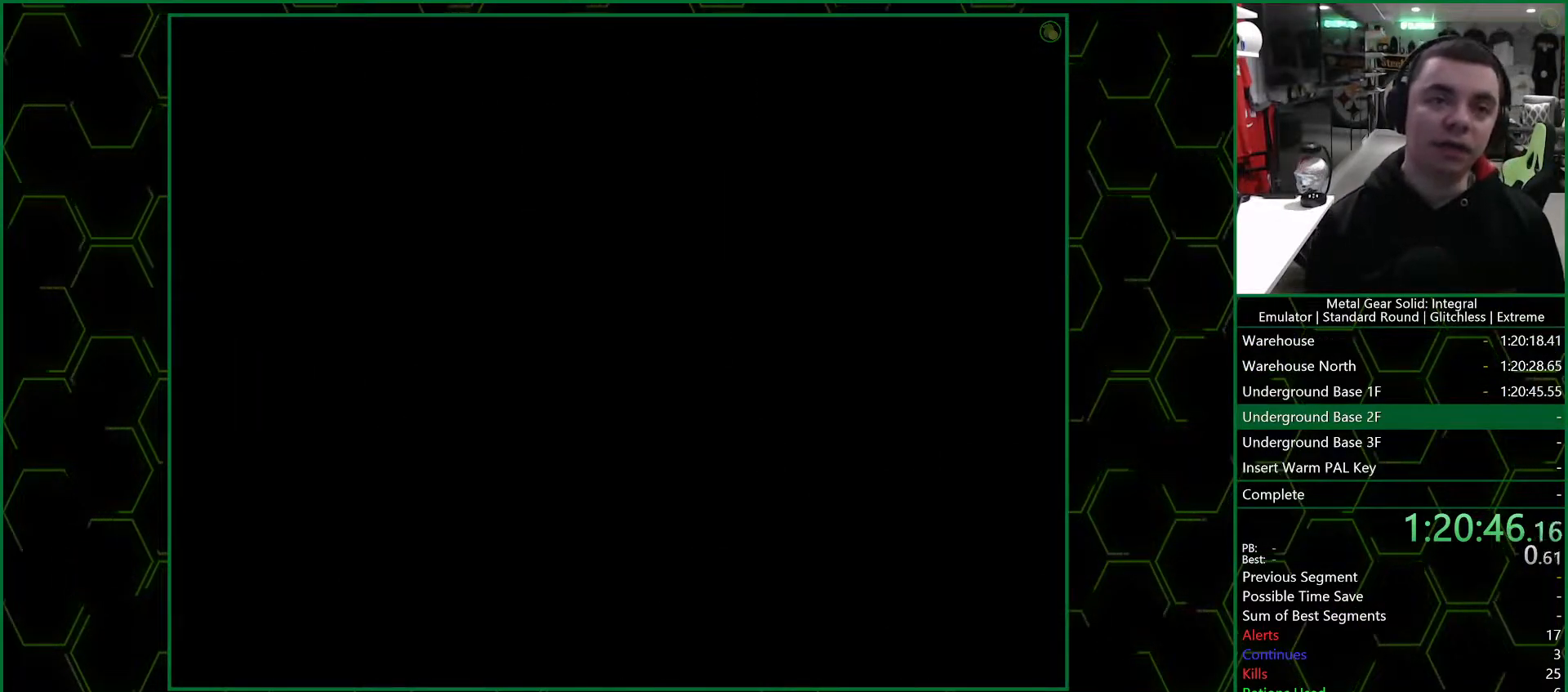
{"buttons": [], "left_stick": "up-left", "right_stick": "center", "events": [[33, "left_stick", "up-left"]]}
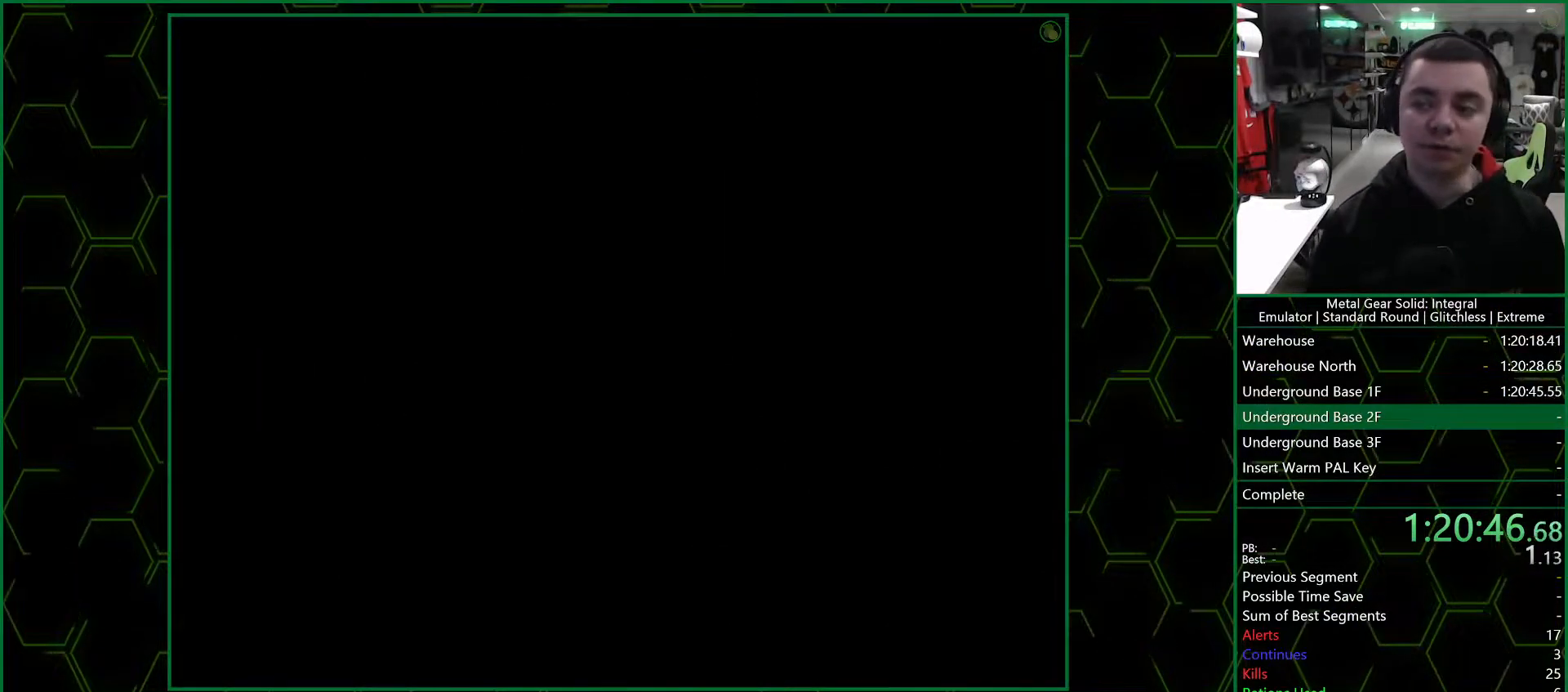
{"buttons": [], "left_stick": "up-left", "right_stick": "center", "events": []}
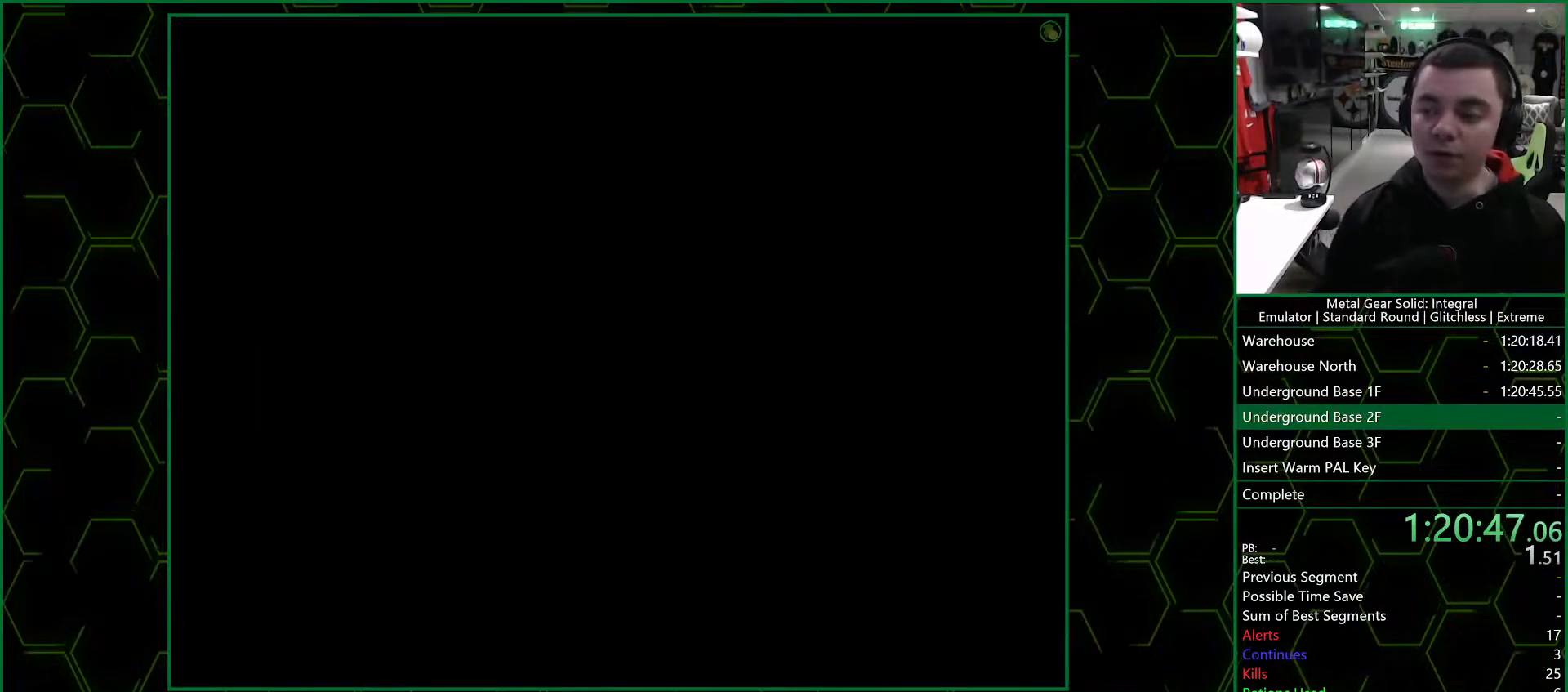
{"buttons": [], "left_stick": "up-left", "right_stick": "center", "events": []}
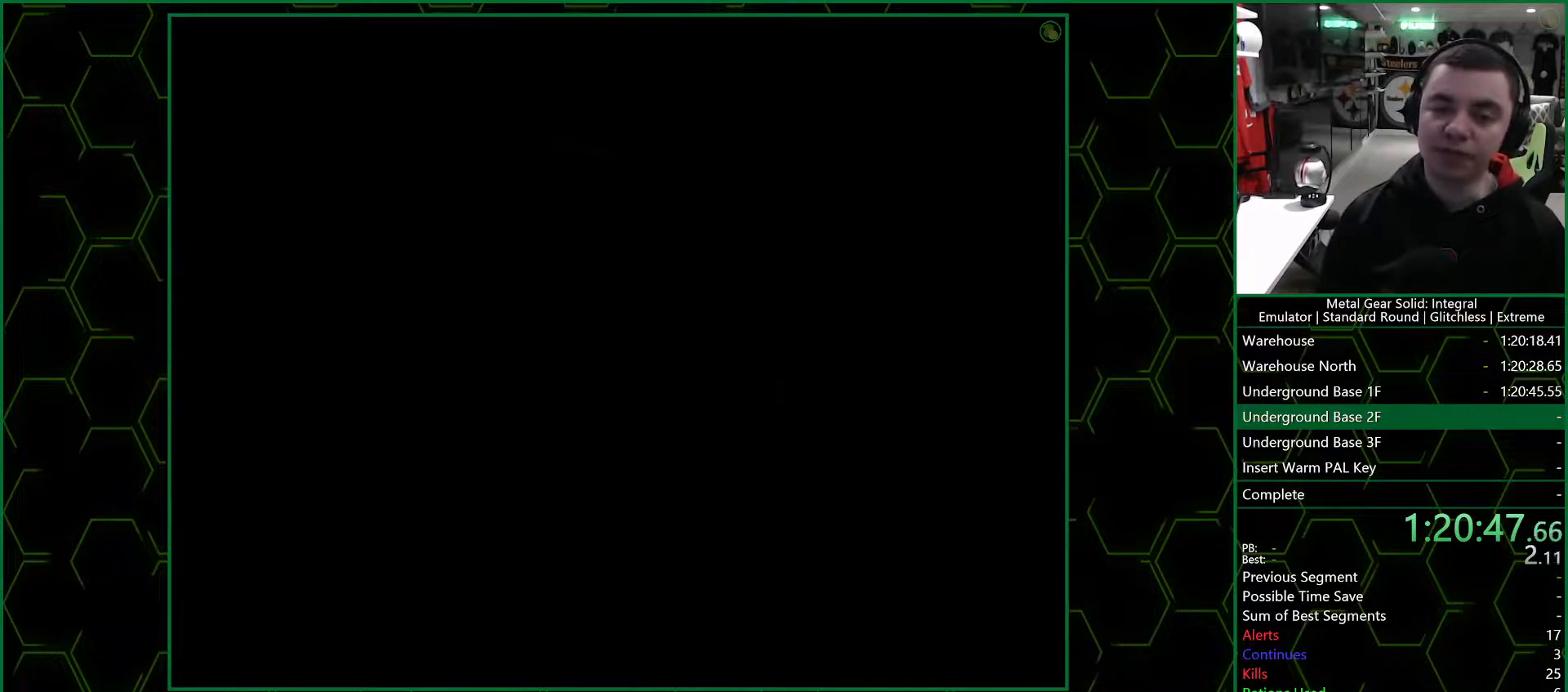
{"buttons": [], "left_stick": "up-left", "right_stick": "center", "events": []}
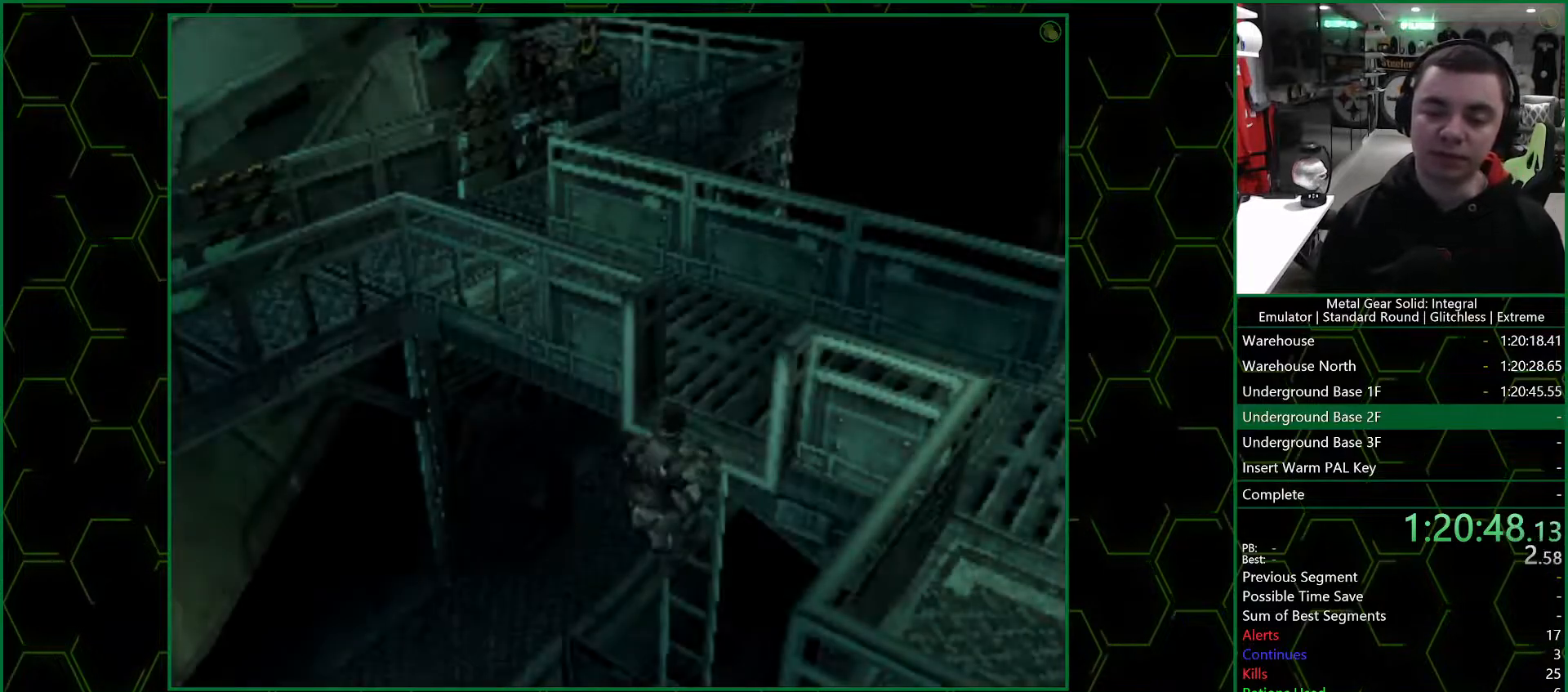
{"buttons": [], "left_stick": "up-left", "right_stick": "center", "events": []}
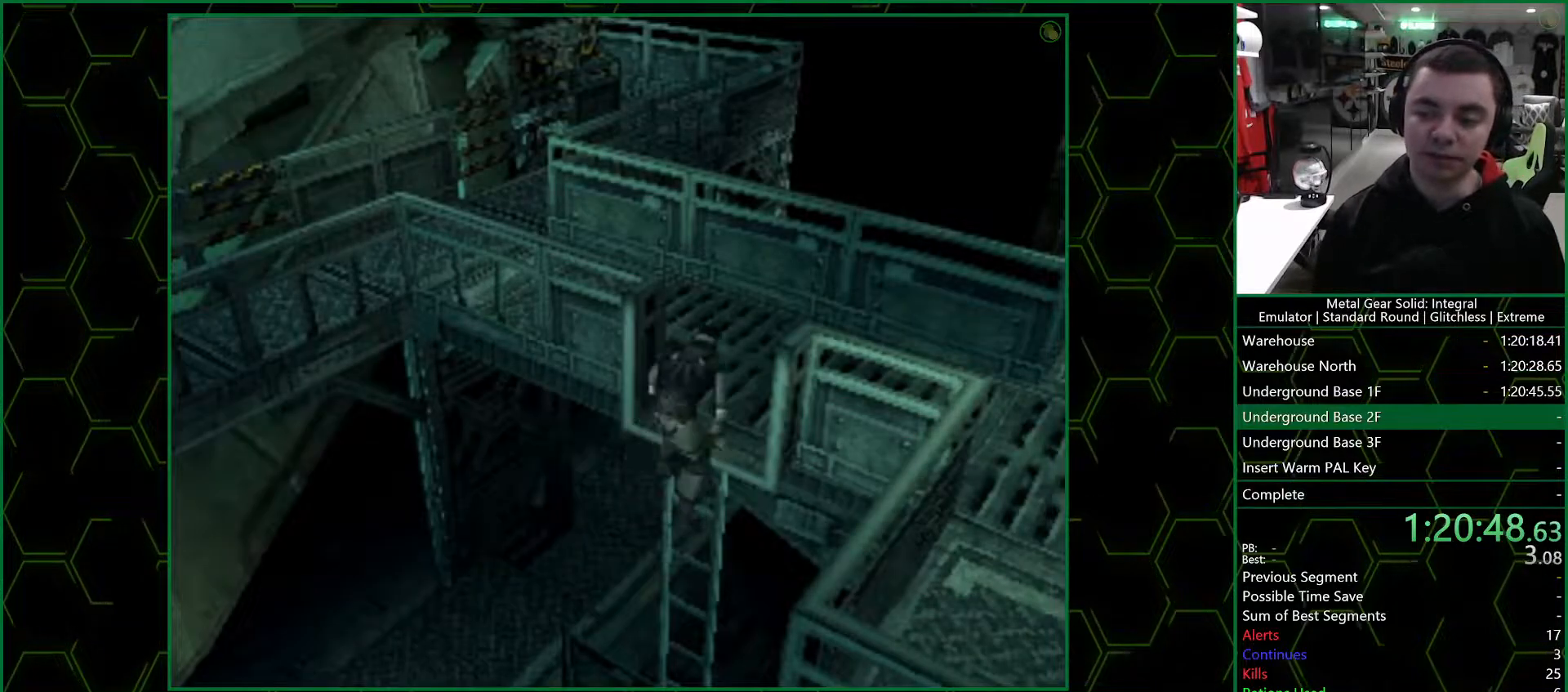
{"buttons": [], "left_stick": "up-left", "right_stick": "center", "events": []}
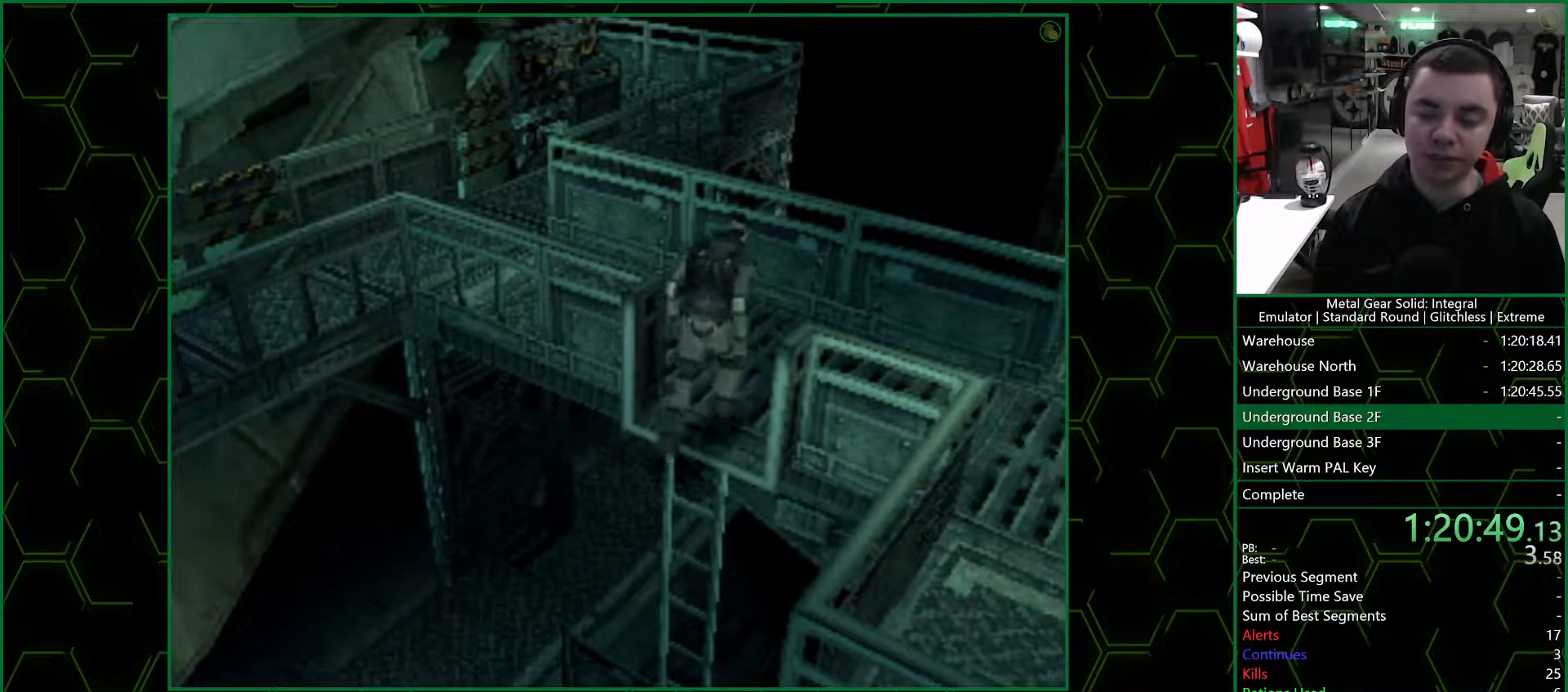
{"buttons": [], "left_stick": "up-left", "right_stick": "center", "events": []}
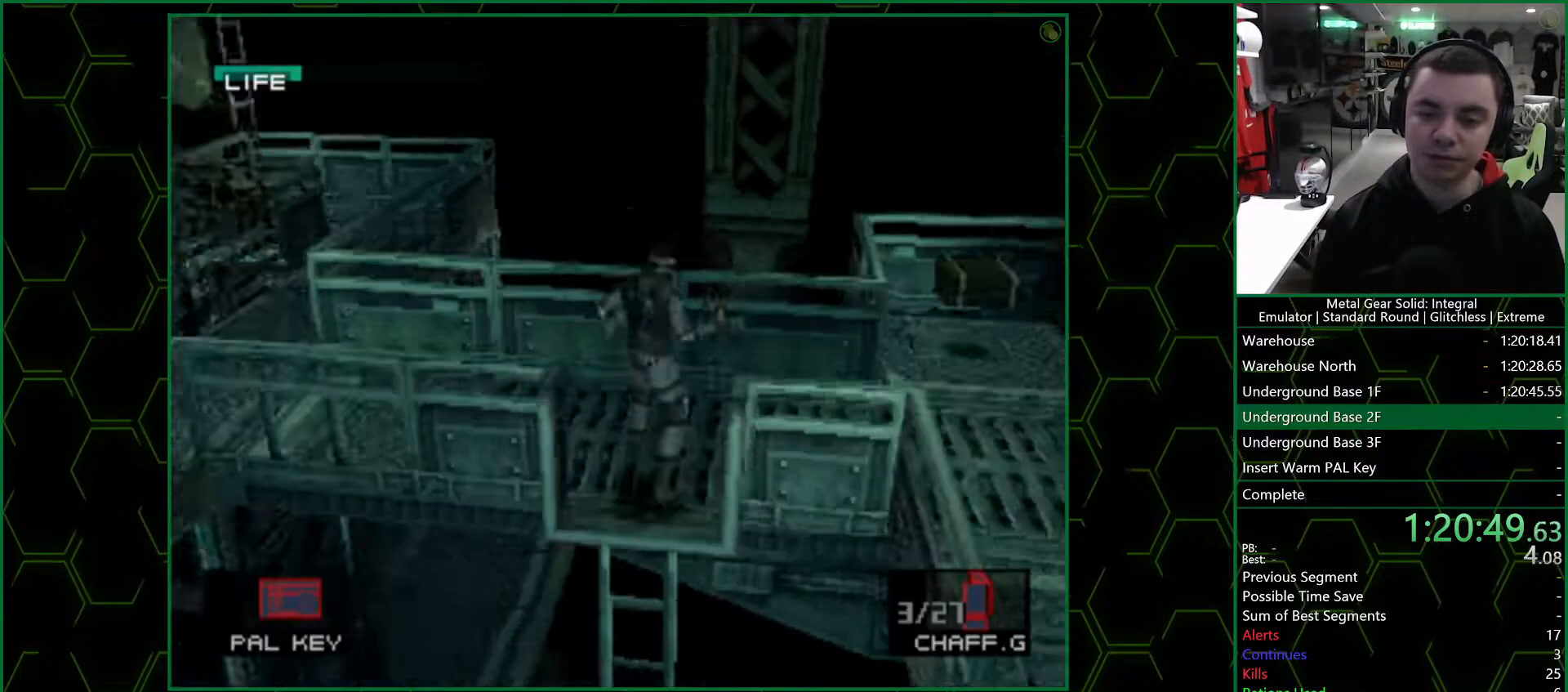
{"buttons": [], "left_stick": "up-left", "right_stick": "center", "events": []}
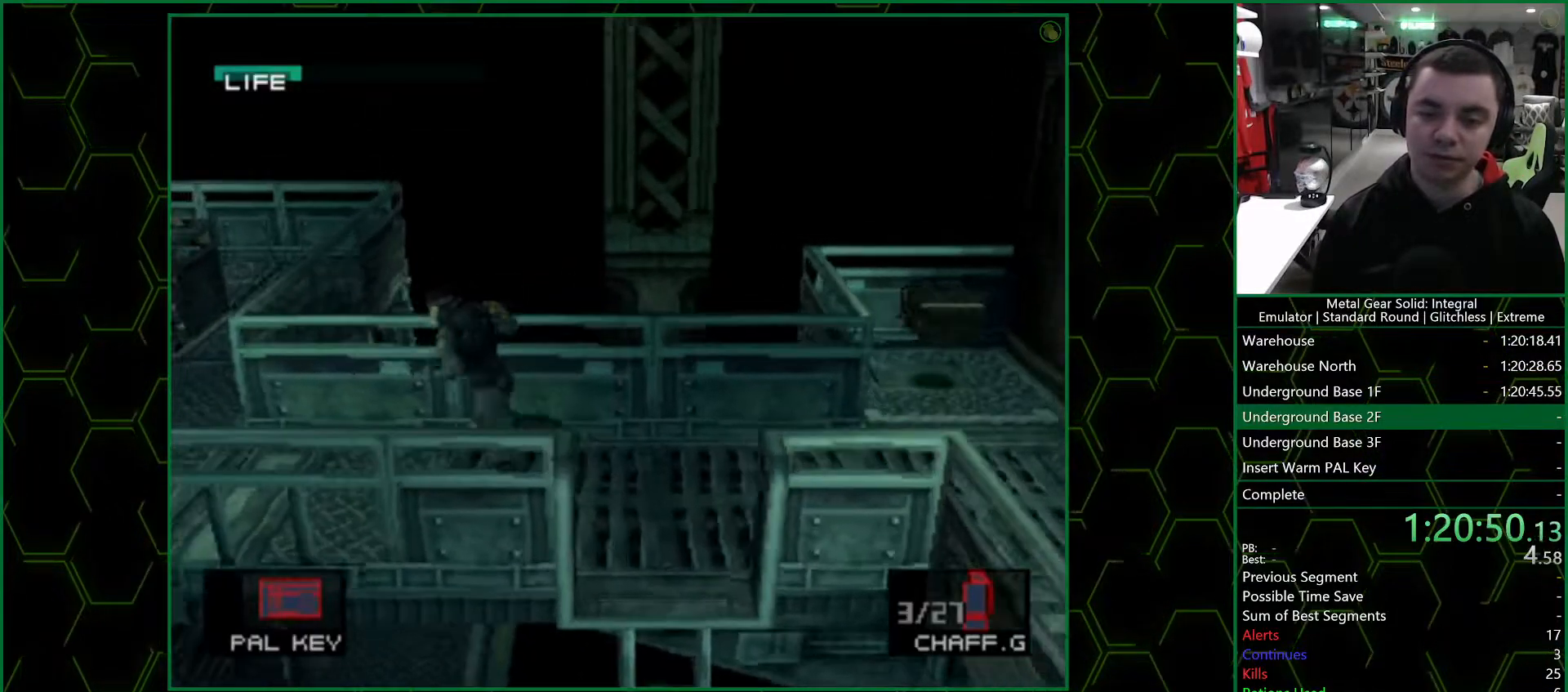
{"buttons": [], "left_stick": "up", "right_stick": "center", "events": [[417, "left_stick", "up"]]}
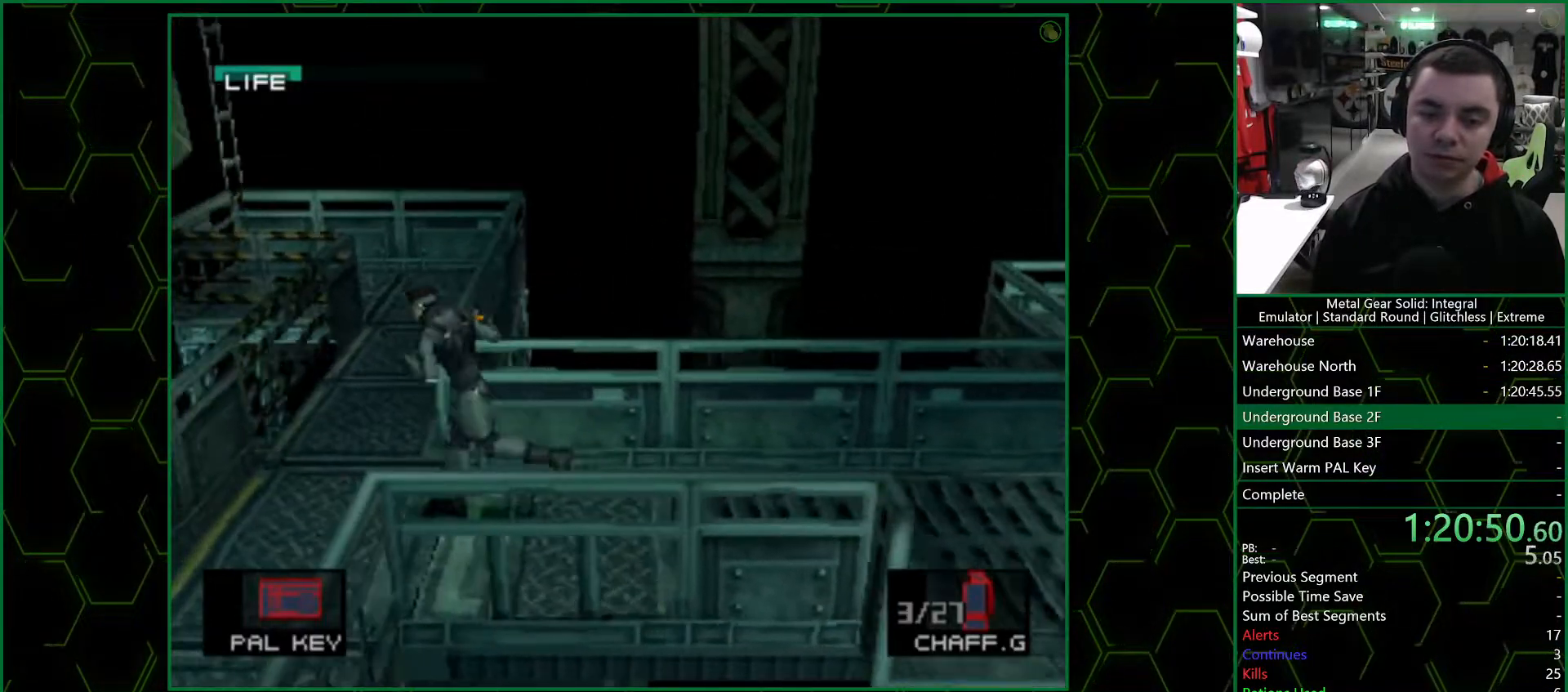
{"buttons": [], "left_stick": "up", "right_stick": "center", "events": []}
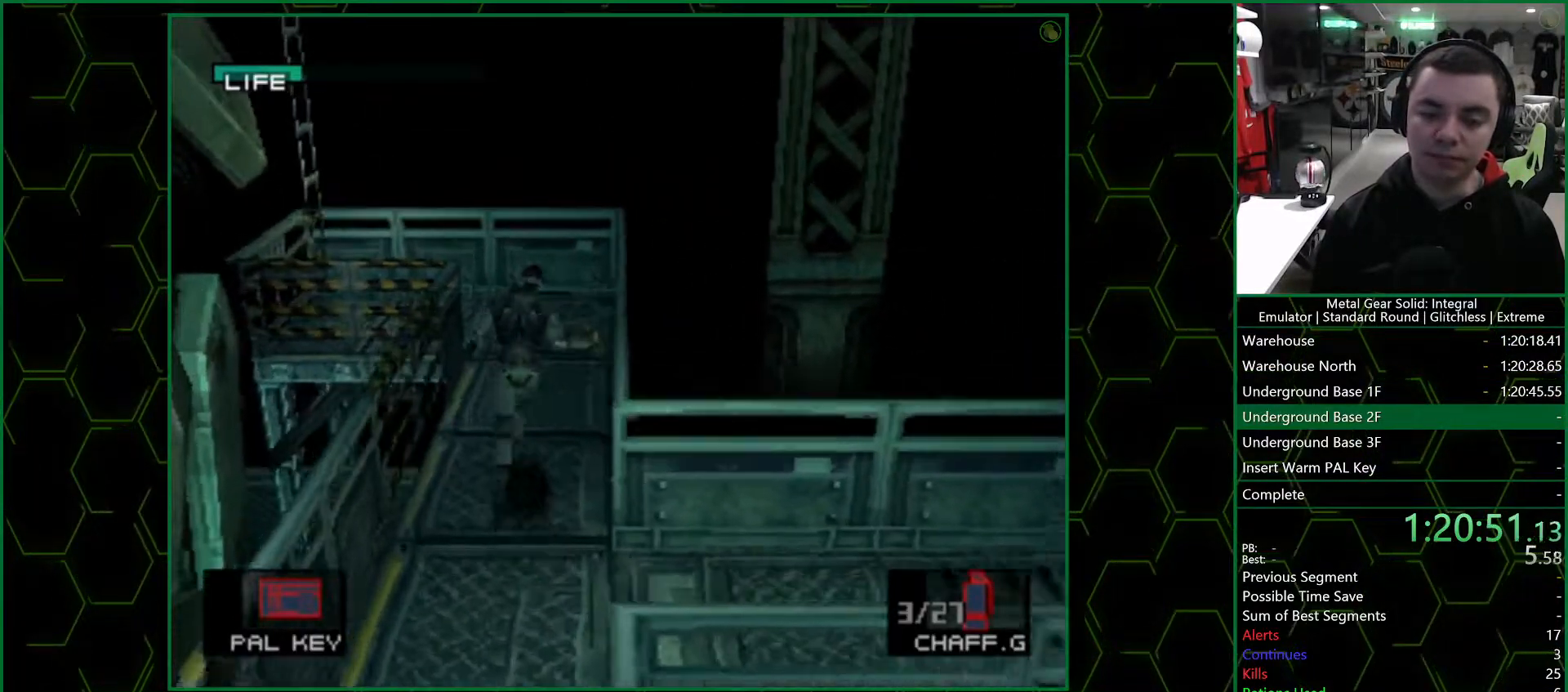
{"buttons": [], "left_stick": "up", "right_stick": "center", "events": []}
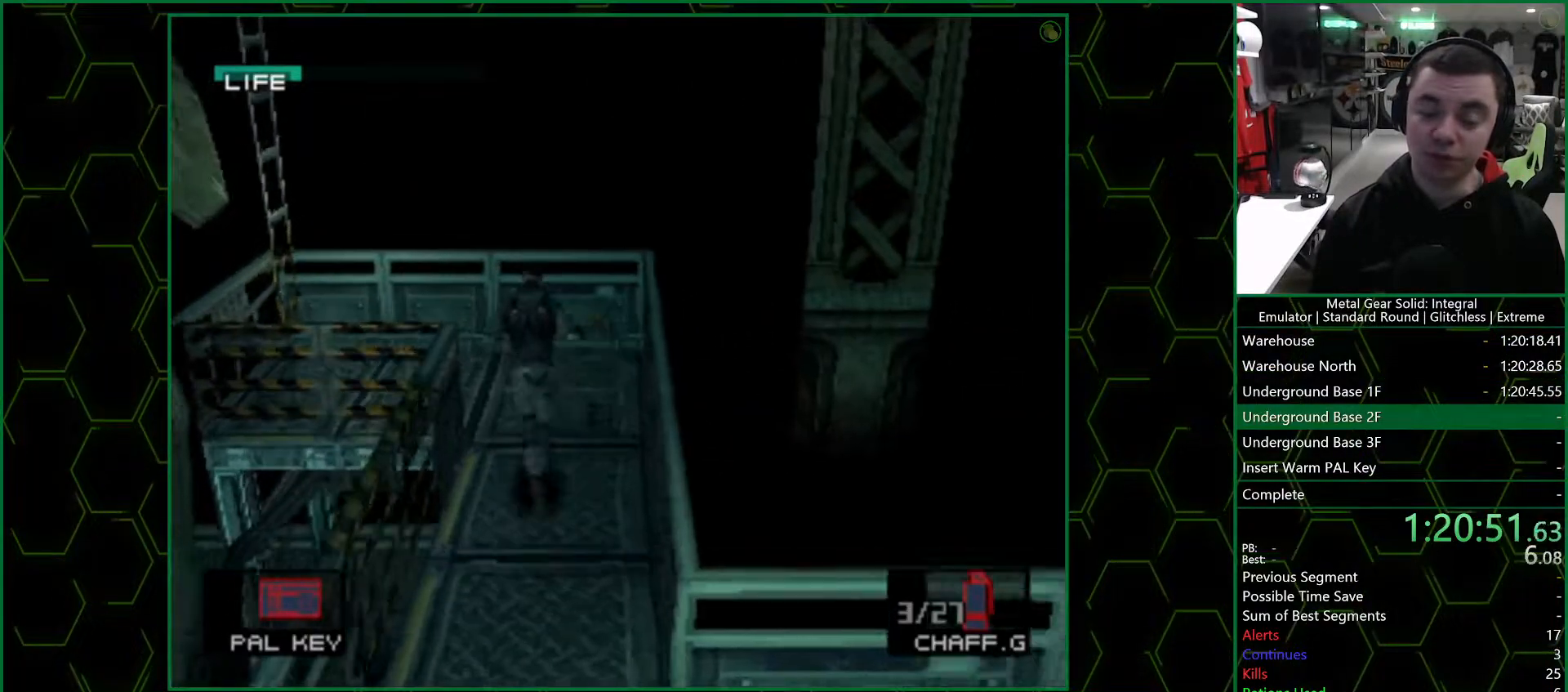
{"buttons": [], "left_stick": "up-left", "right_stick": "center", "events": [[33, "left_stick", "up-left"]]}
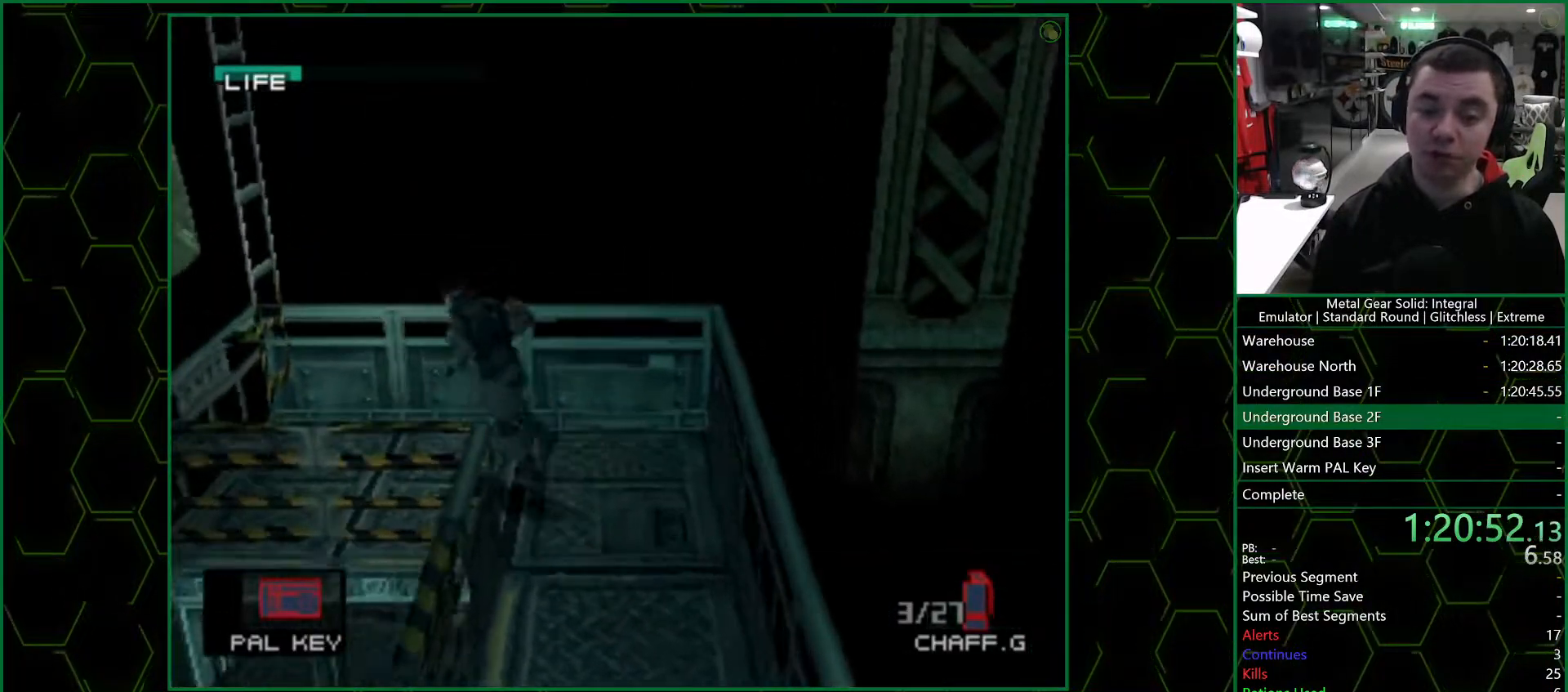
{"buttons": ["CIRCLE"], "left_stick": "center", "right_stick": "center", "events": [[150, "left_stick", "left"], [333, "CIRCLE", "down"], [350, "left_stick", "center"], [400, "CIRCLE", "up"], [467, "CIRCLE", "down"]]}
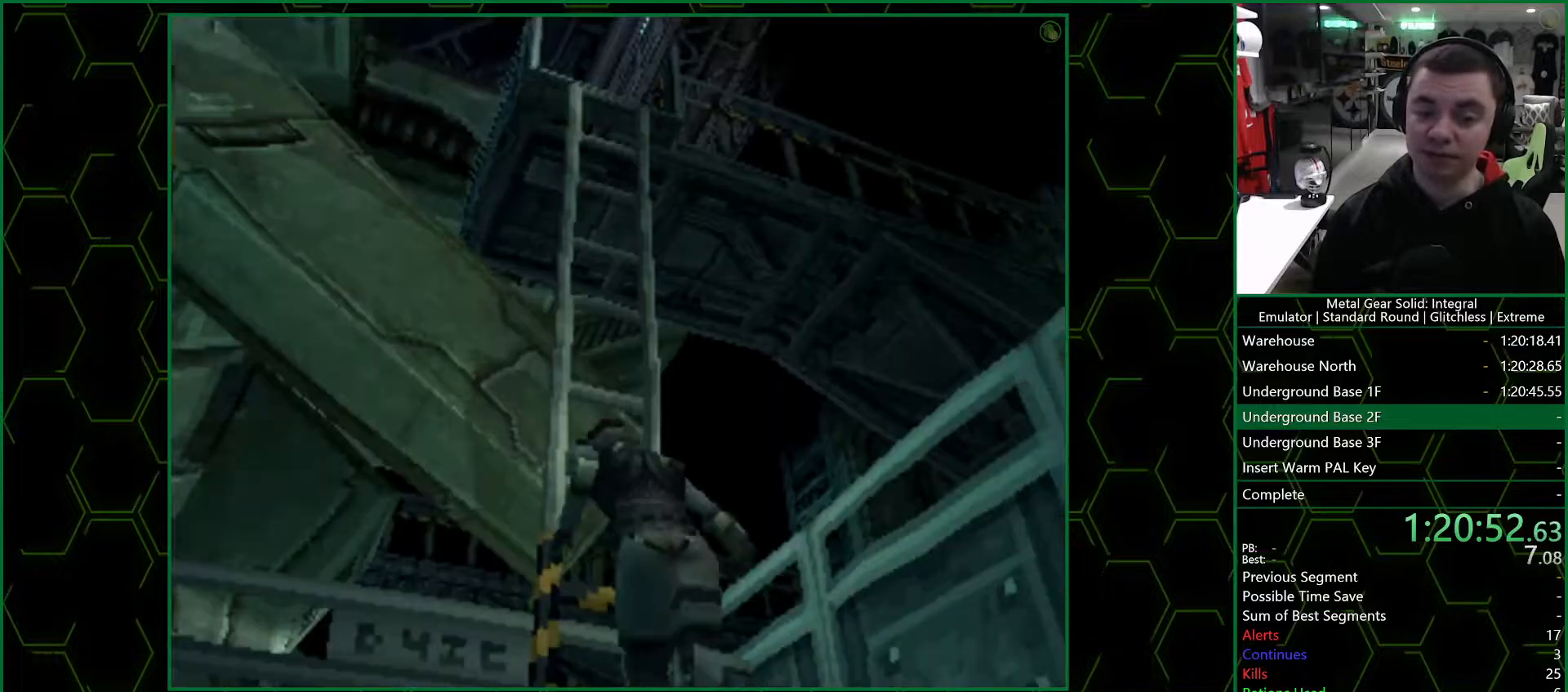
{"buttons": [], "left_stick": "center", "right_stick": "center", "events": [[50, "CIRCLE", "up"]]}
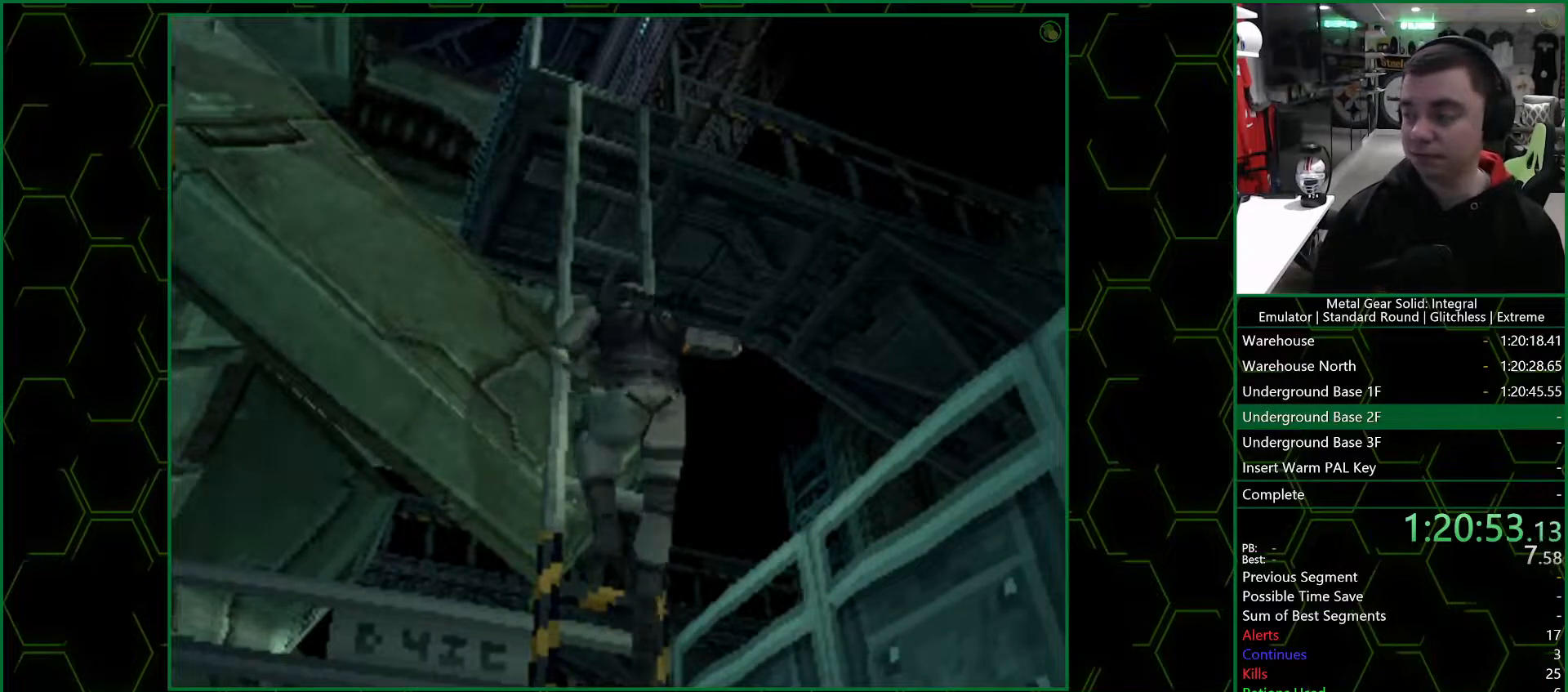
{"buttons": [], "left_stick": "center", "right_stick": "center", "events": []}
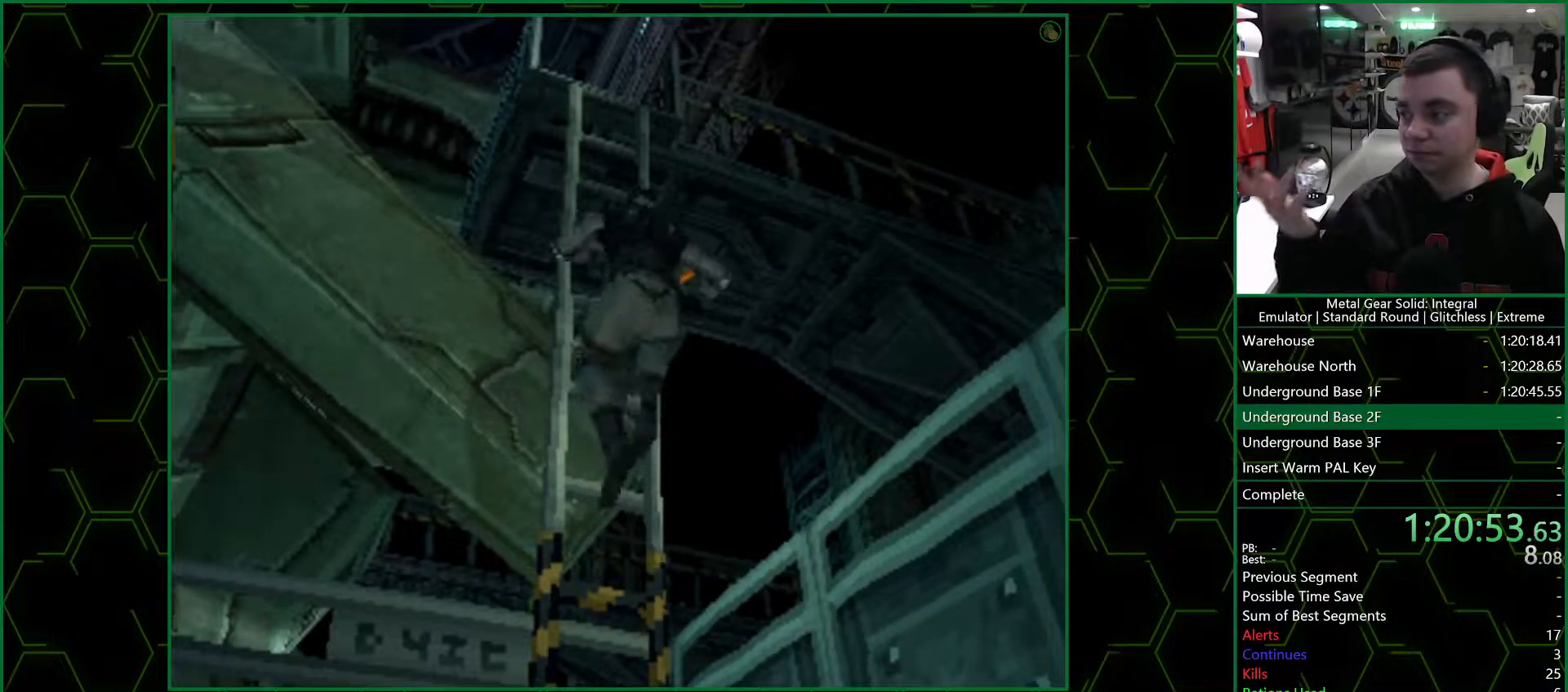
{"buttons": [], "left_stick": "center", "right_stick": "center", "events": []}
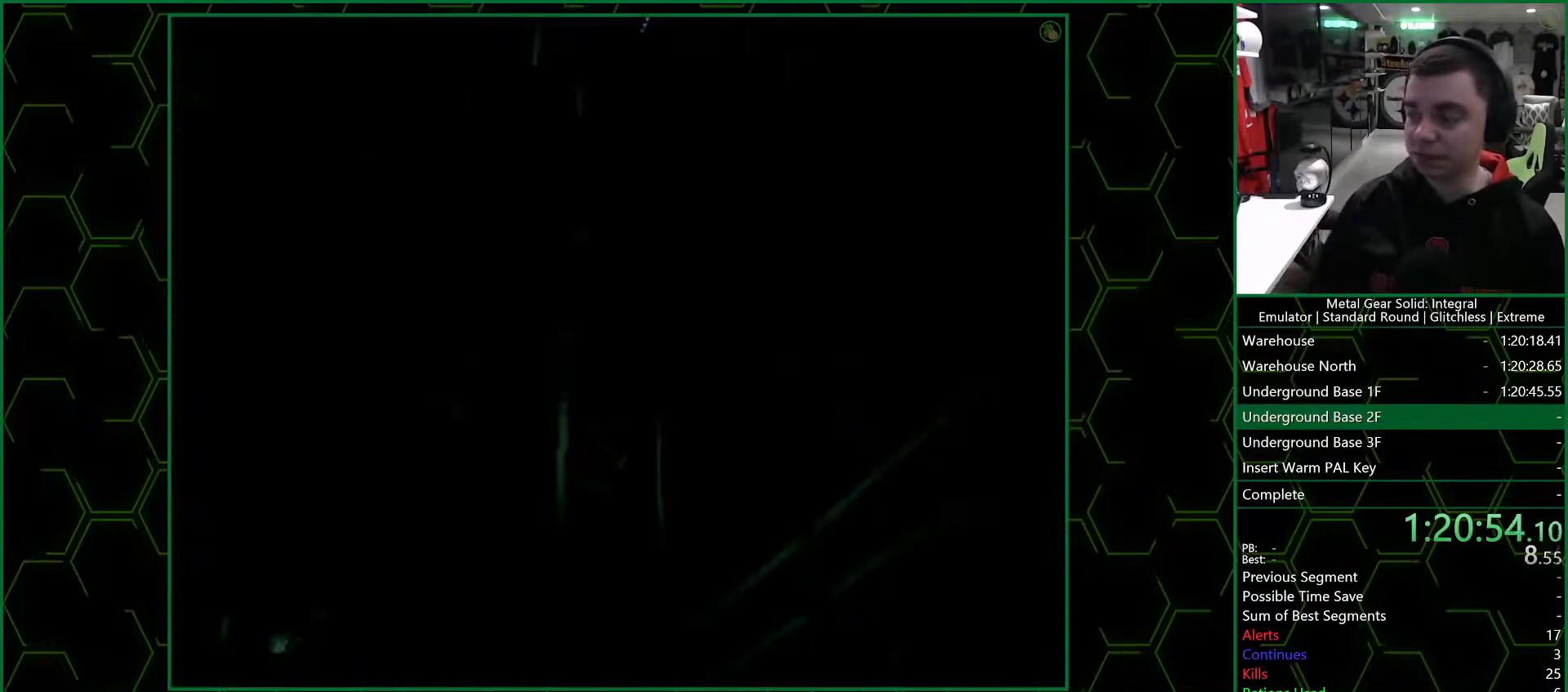
{"buttons": [], "left_stick": "center", "right_stick": "center", "events": []}
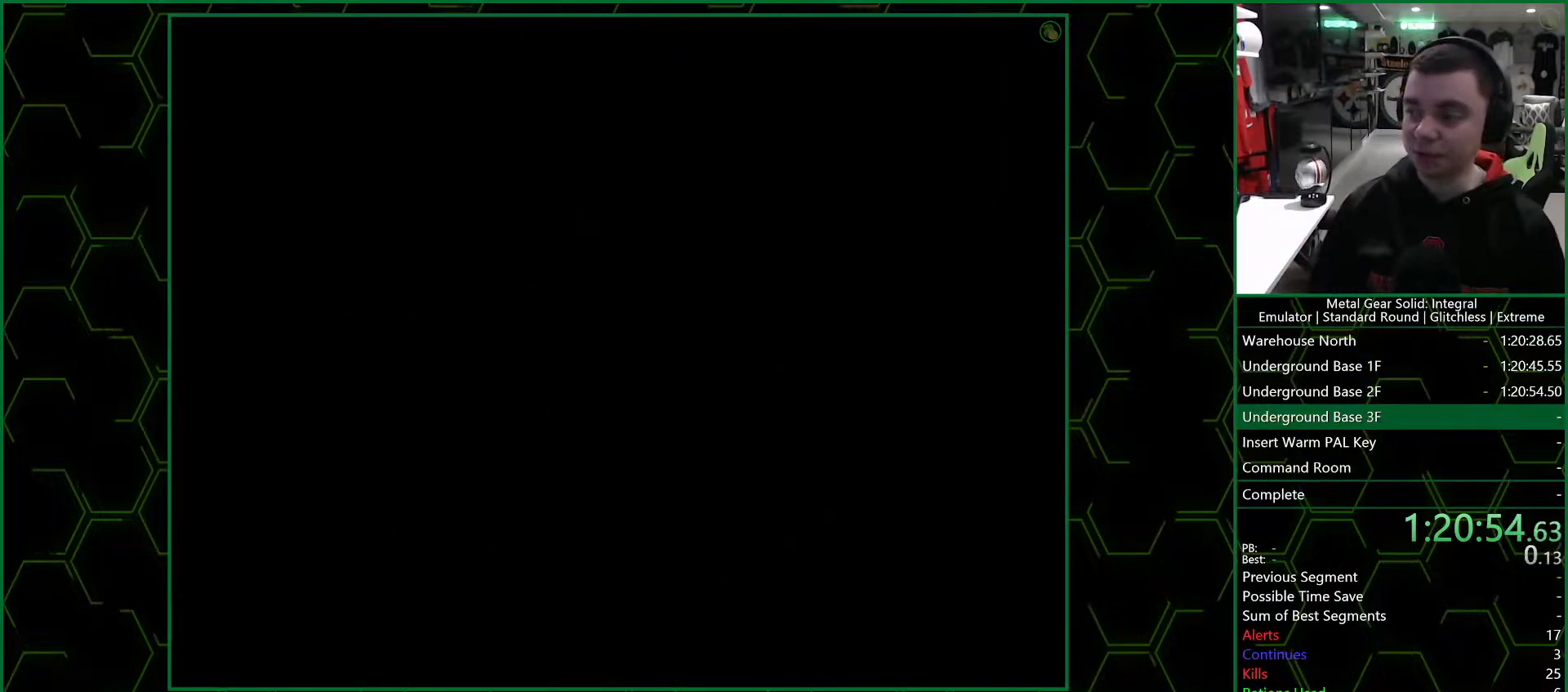
{"buttons": [], "left_stick": "center", "right_stick": "center", "events": []}
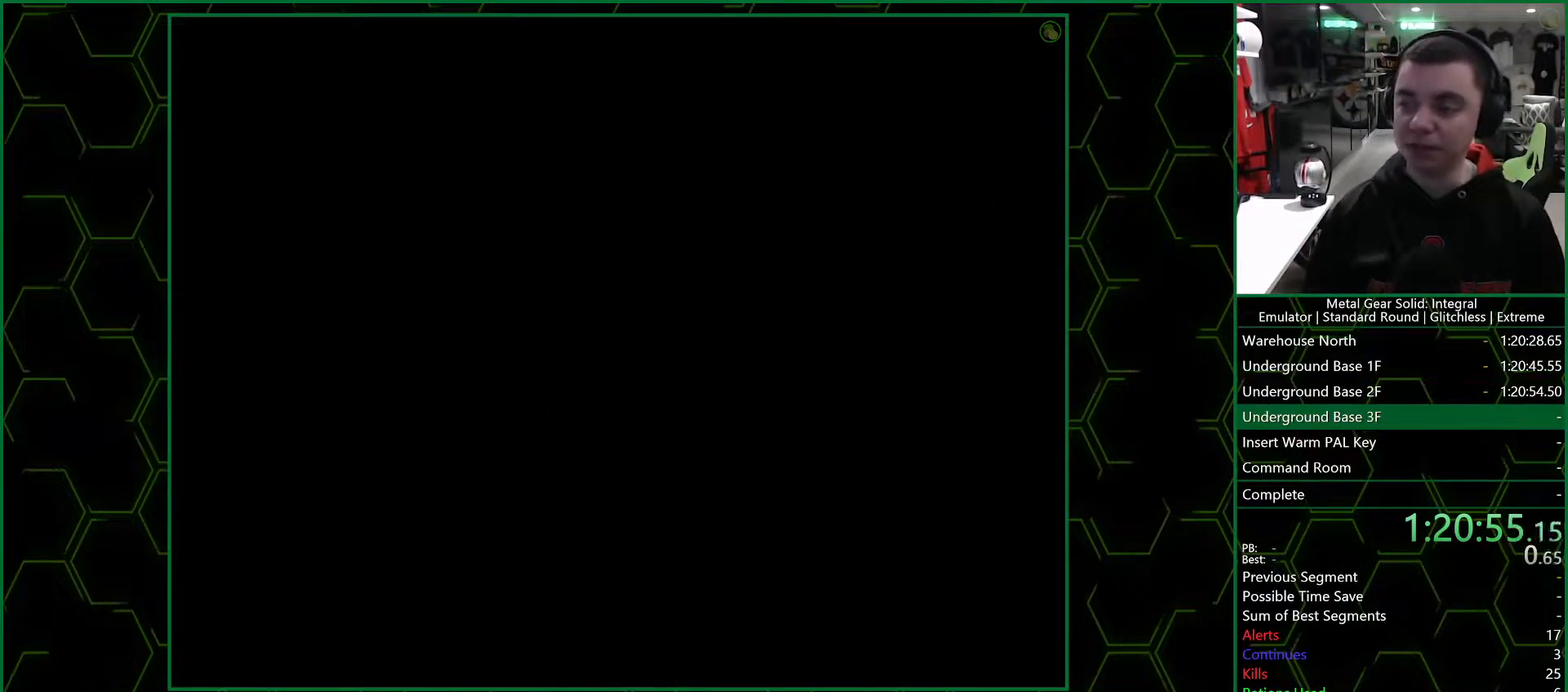
{"buttons": [], "left_stick": "up", "right_stick": "center", "events": [[250, "left_stick", "up"]]}
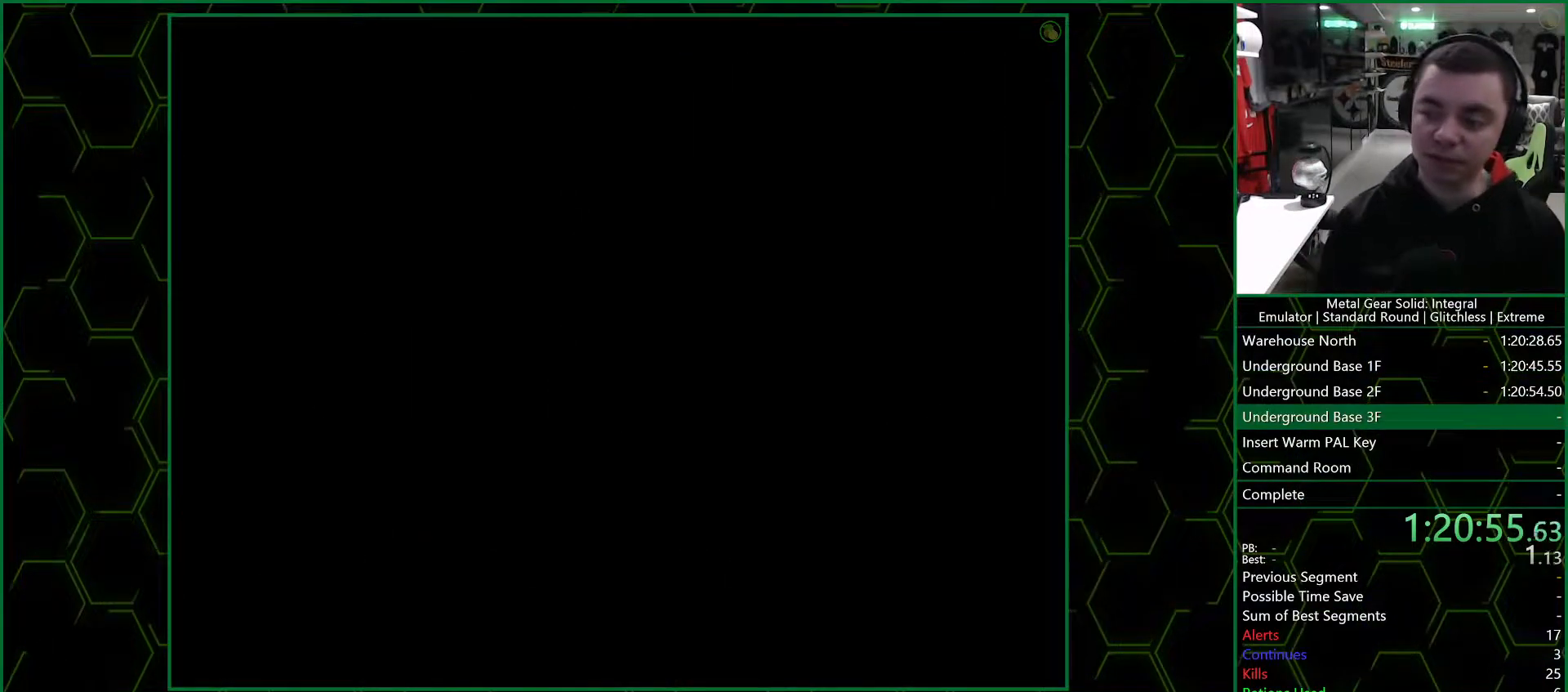
{"buttons": [], "left_stick": "up", "right_stick": "center", "events": []}
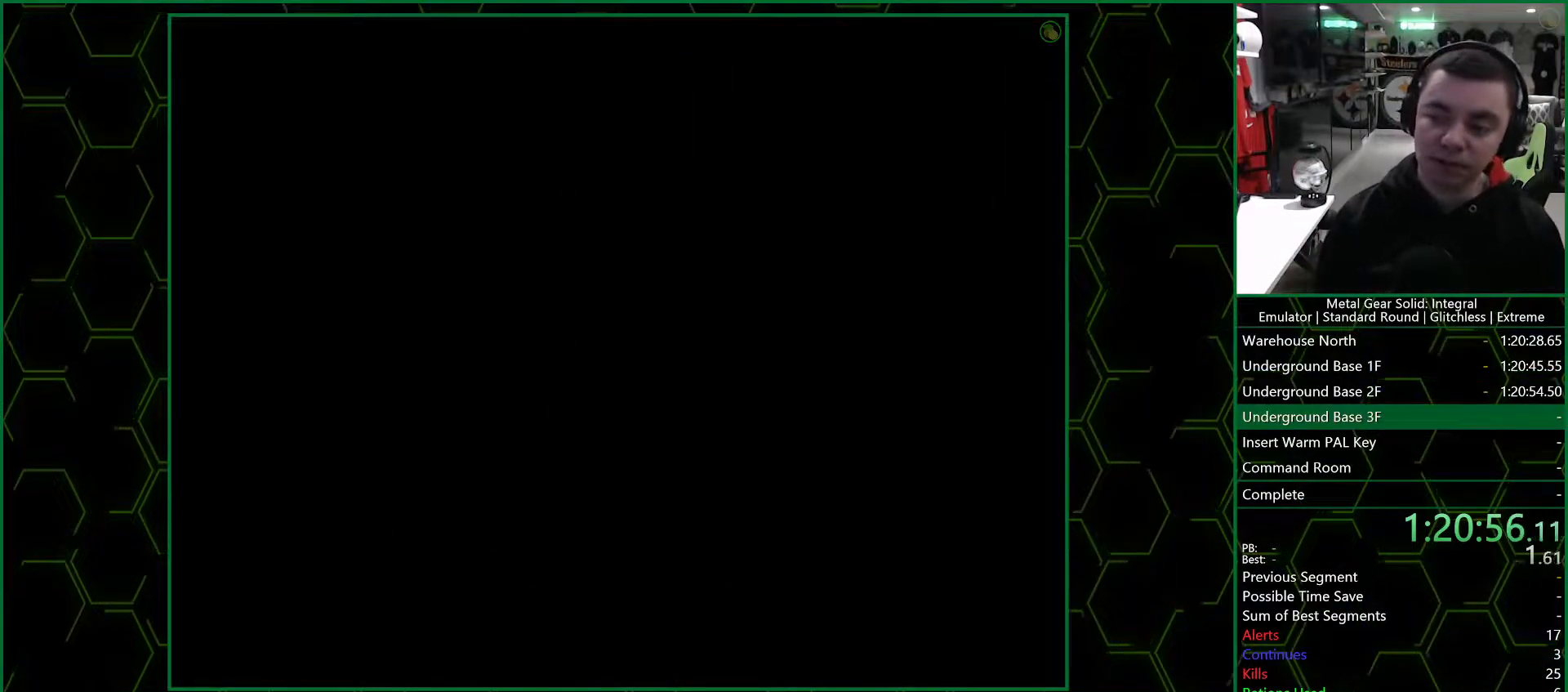
{"buttons": [], "left_stick": "up", "right_stick": "center", "events": []}
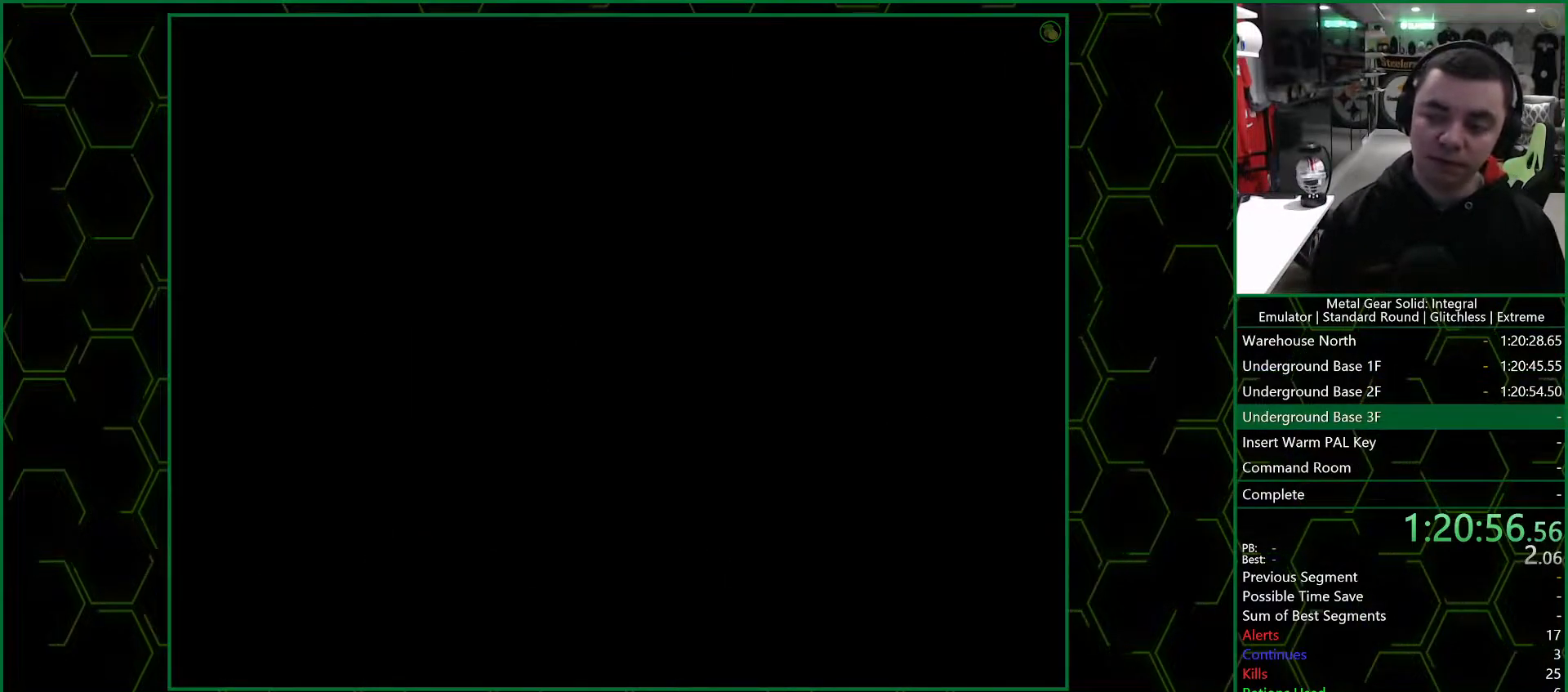
{"buttons": [], "left_stick": "up", "right_stick": "center", "events": []}
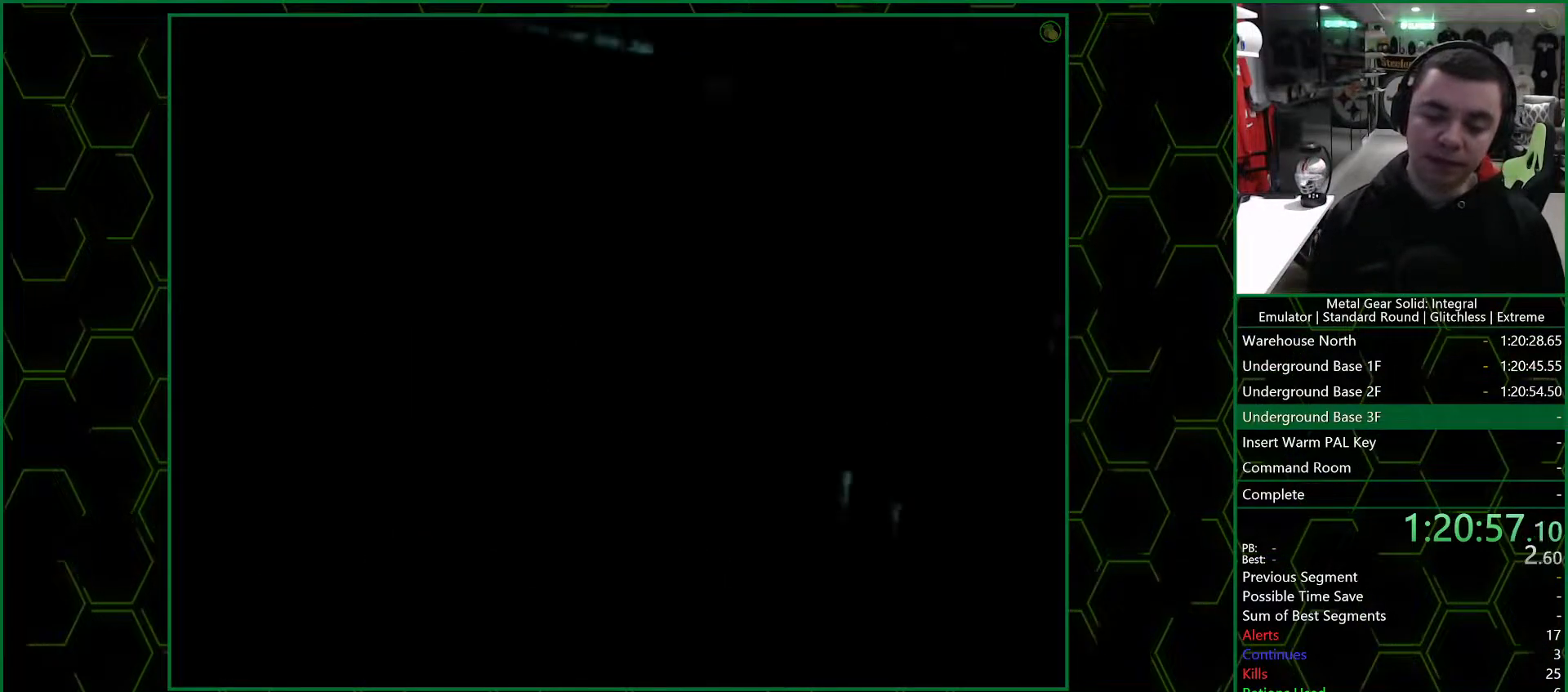
{"buttons": [], "left_stick": "up", "right_stick": "center", "events": []}
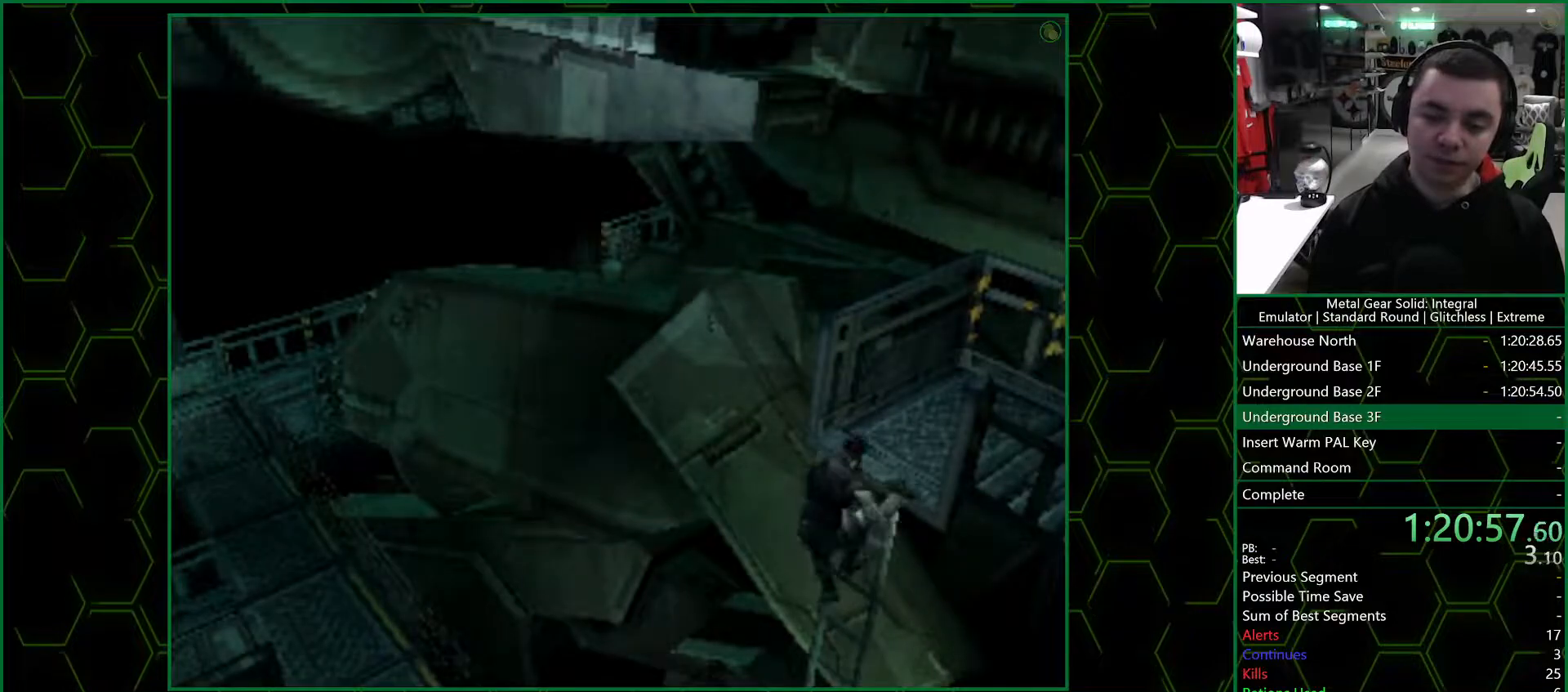
{"buttons": [], "left_stick": "up", "right_stick": "center", "events": []}
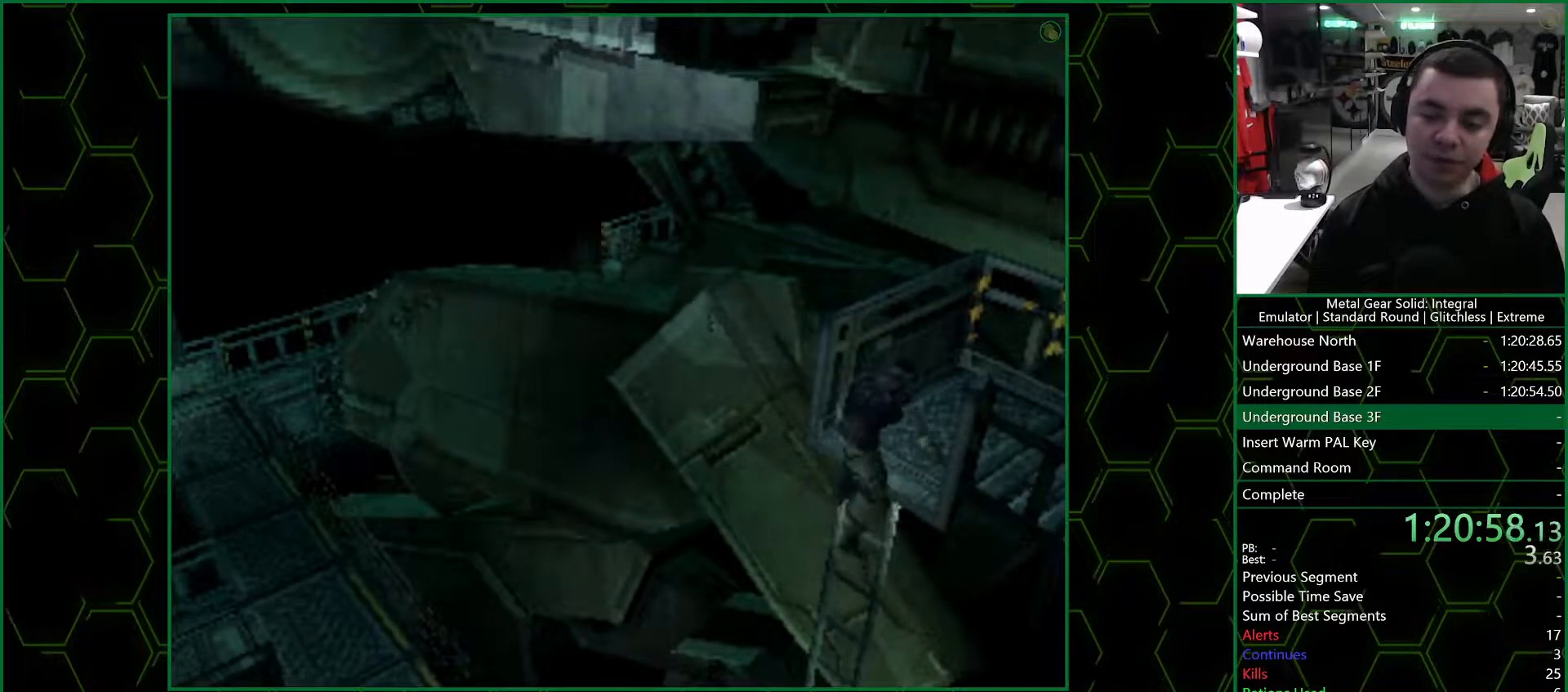
{"buttons": [], "left_stick": "up", "right_stick": "center", "events": []}
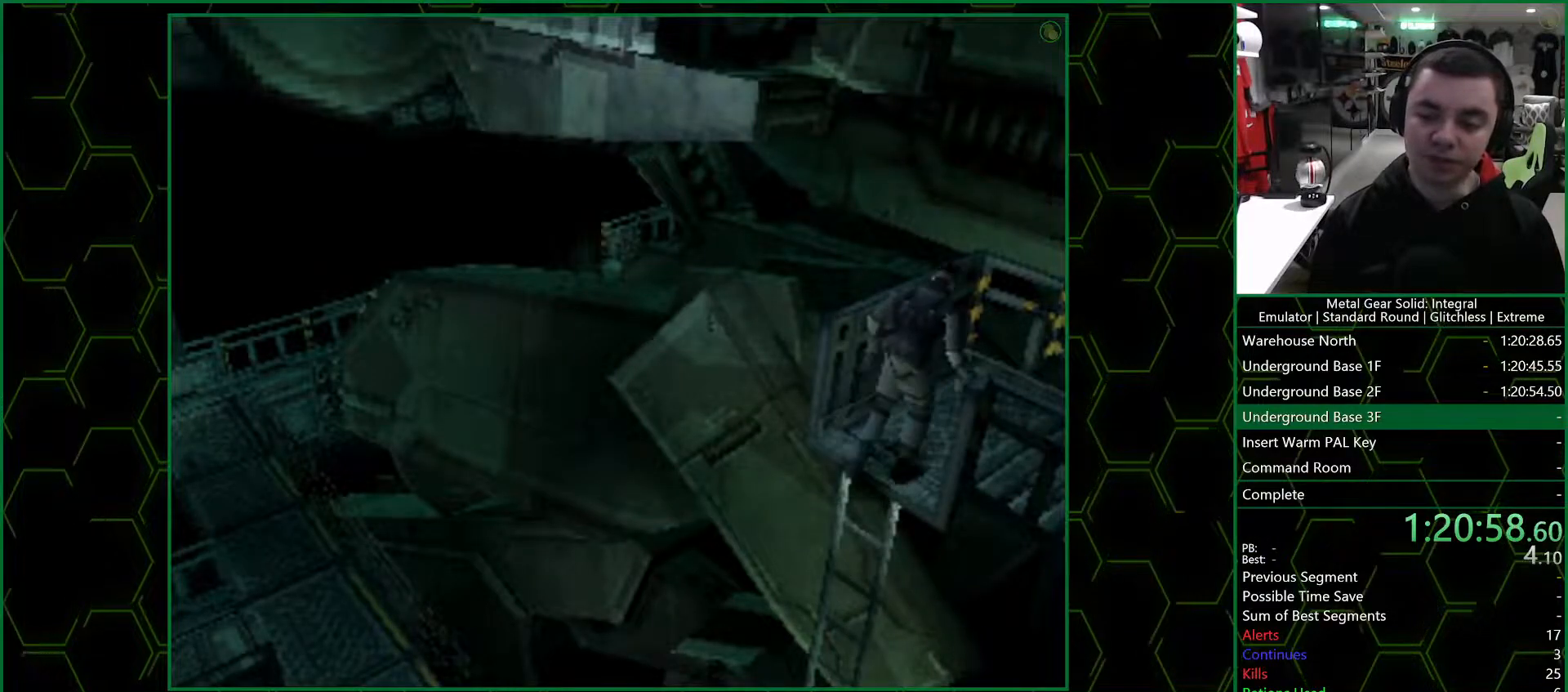
{"buttons": [], "left_stick": "up-left", "right_stick": "center", "events": [[333, "left_stick", "up-left"]]}
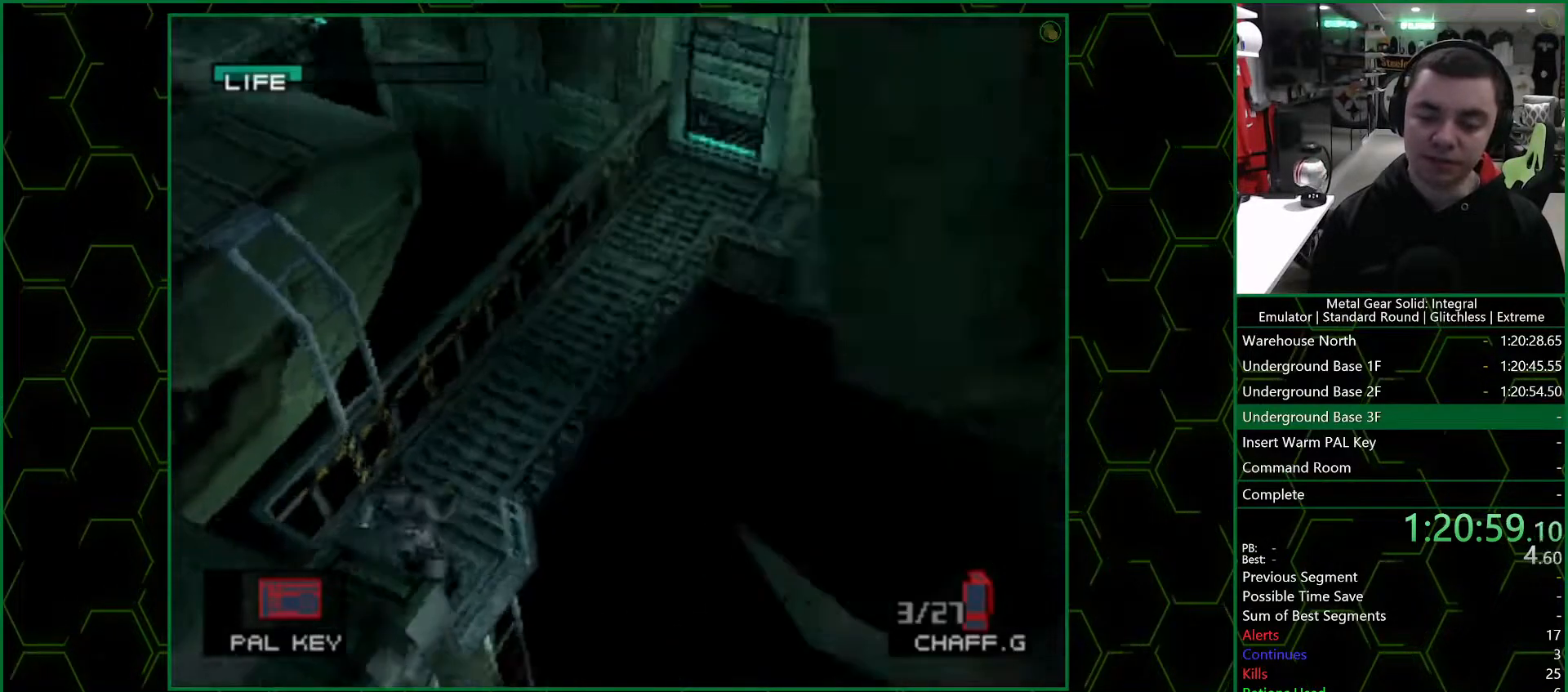
{"buttons": [], "left_stick": "center", "right_stick": "center", "events": [[50, "left_stick", "left"], [133, "CIRCLE", "down"], [217, "CIRCLE", "up"], [217, "left_stick", "center"], [250, "CIRCLE", "down"], [350, "CIRCLE", "up"]]}
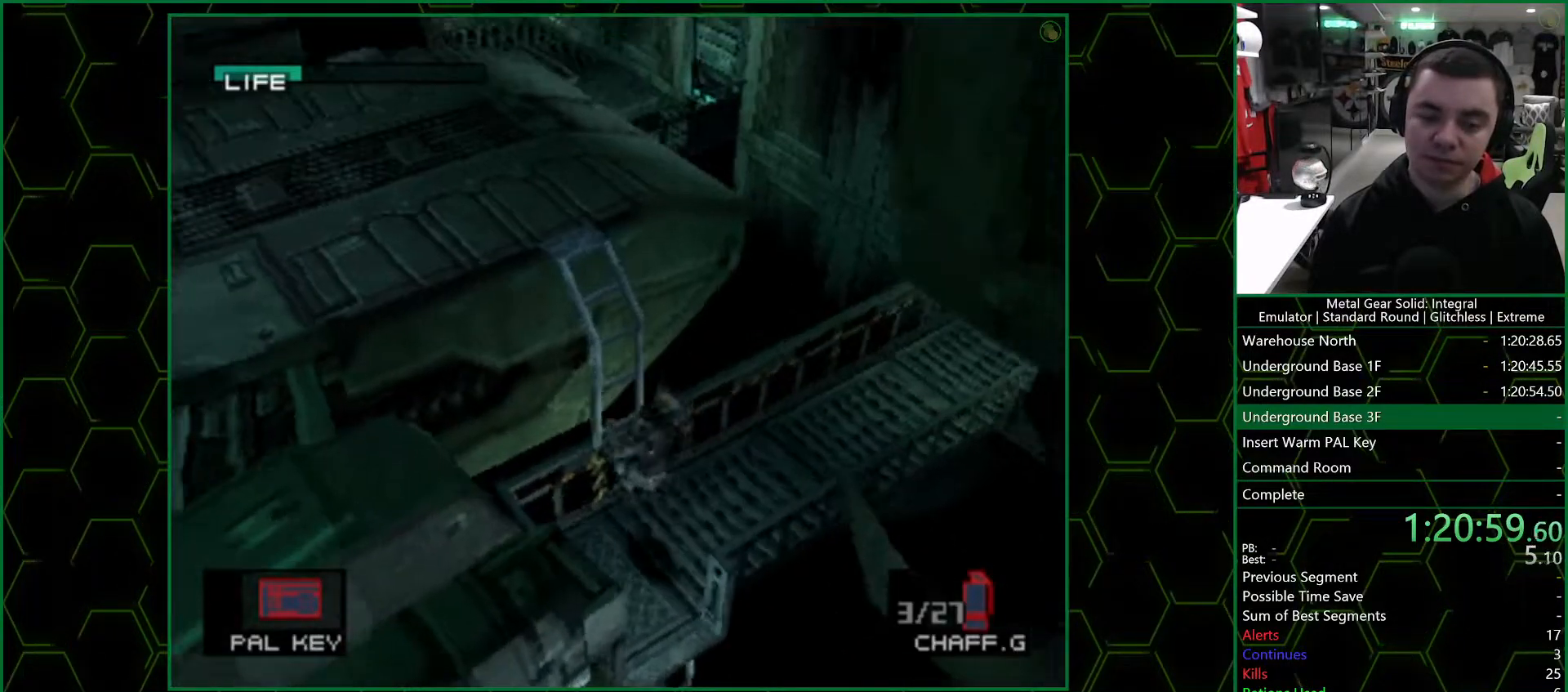
{"buttons": ["DPAD_LEFT"], "left_stick": "center", "right_stick": "center", "events": [[367, "DPAD_LEFT", "down"]]}
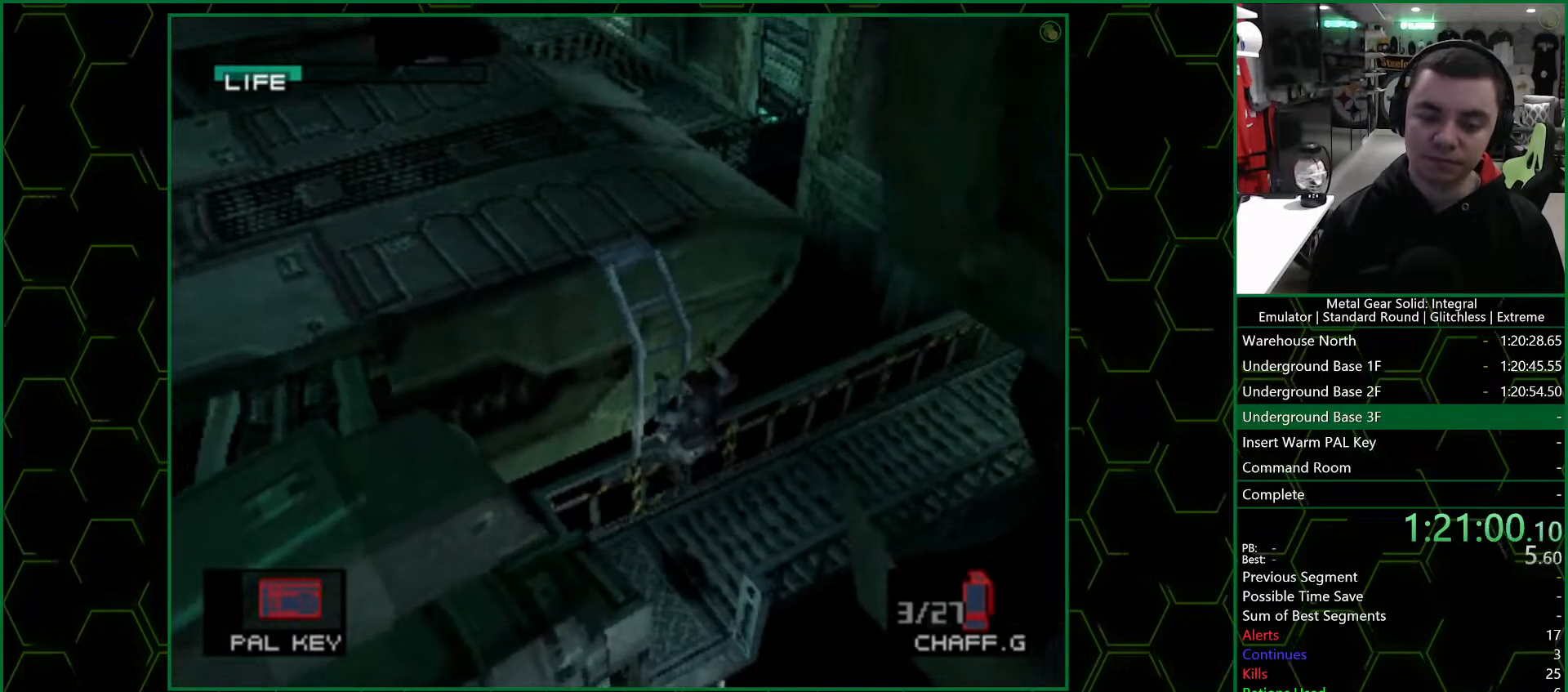
{"buttons": ["DPAD_LEFT"], "left_stick": "center", "right_stick": "center", "events": []}